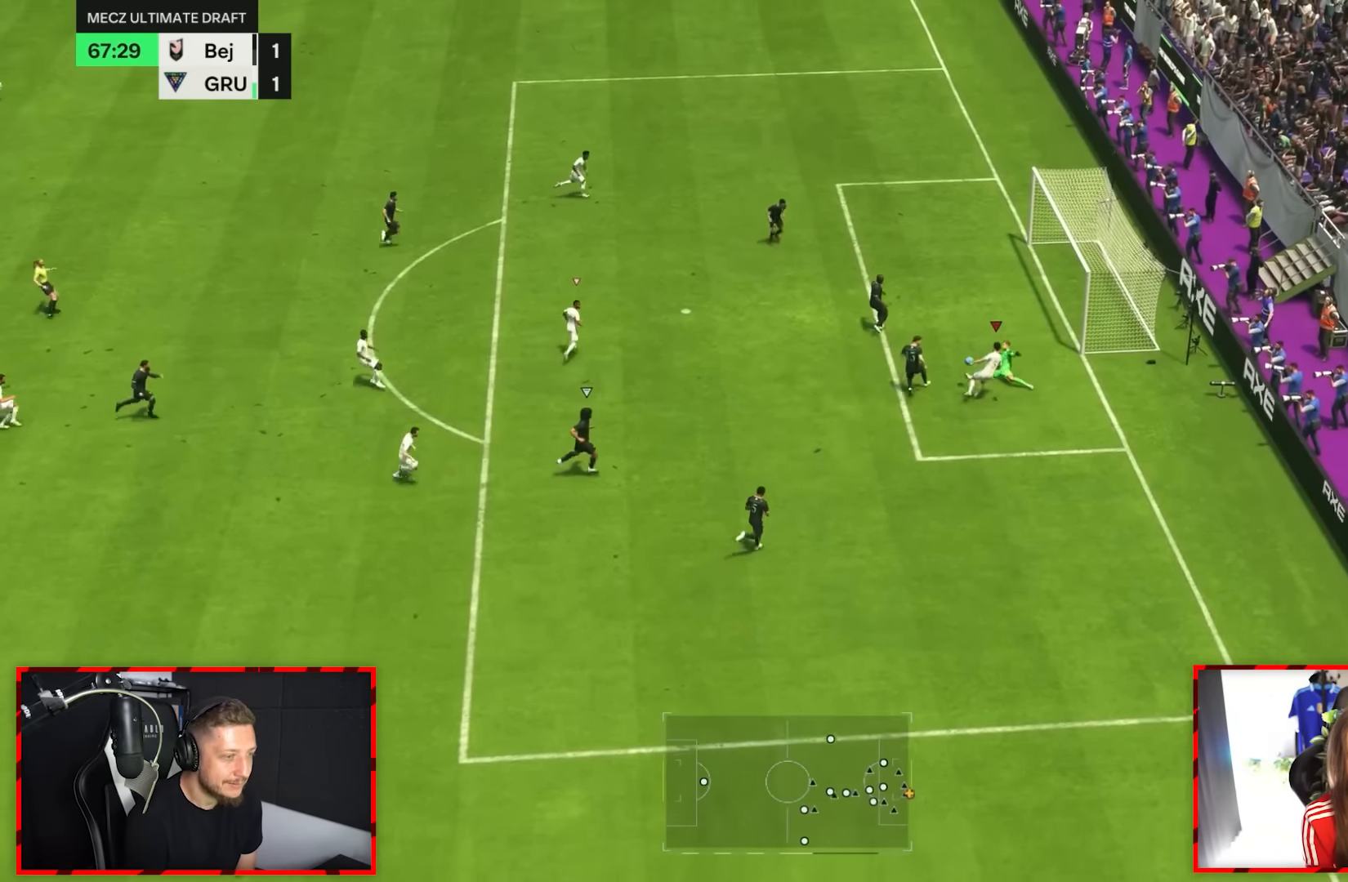
Gameplay with a controller (PlayStation layout); each line is a JSON object with the inputs held at the frame after it (dt_ms = milliseconds from this image to that frame). "events" lists button and stick changes between this image and that frame as [ms after this image, input, new state], when the widget could be followed in between. Not read: L3 R1 R2 R3.
{"dt_ms": 500, "buttons": [], "left_stick": "up-right", "right_stick": "center", "events": [[67, "left_stick", "up-right"]]}
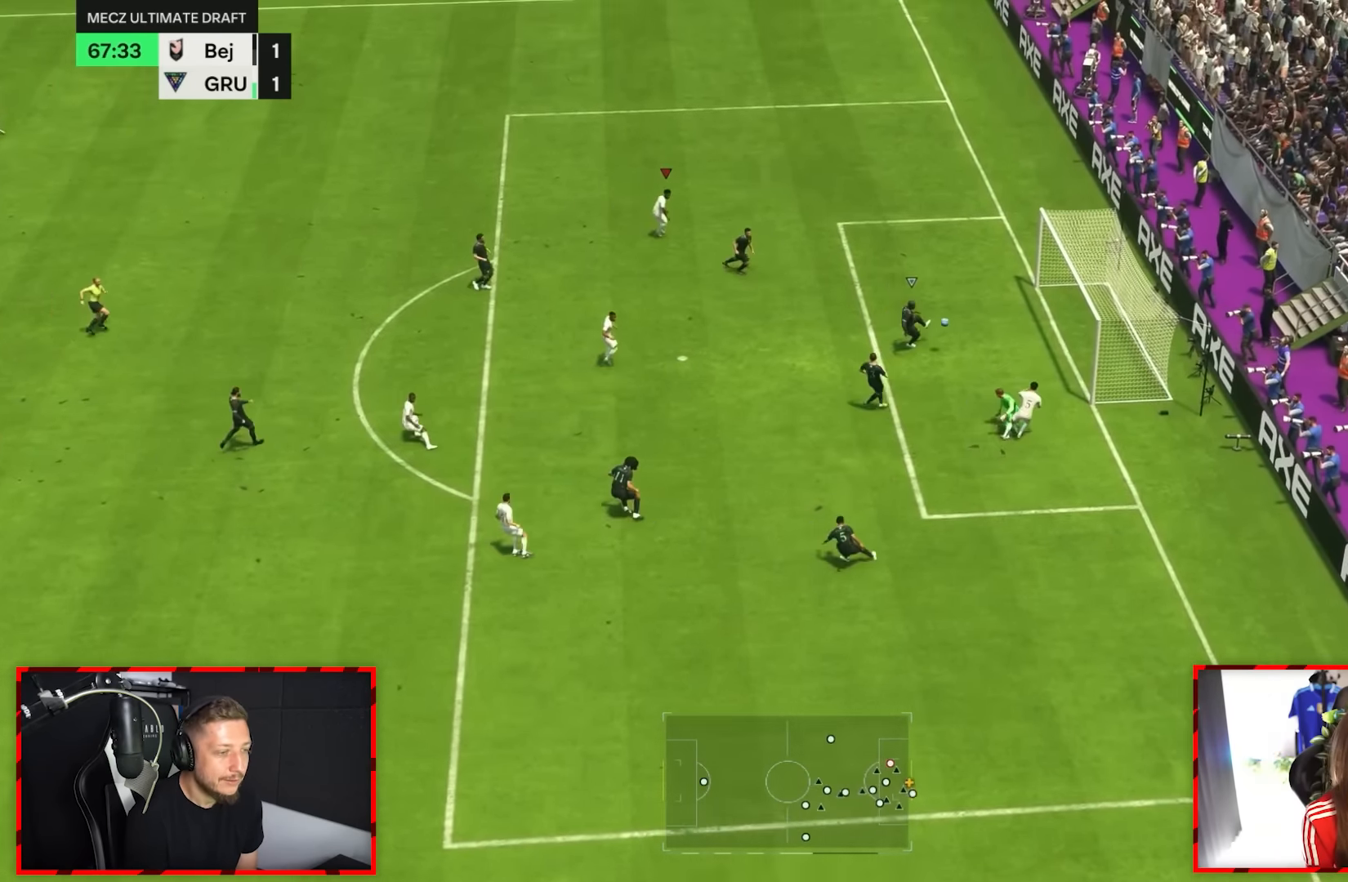
{"dt_ms": 500, "buttons": [], "left_stick": "down-right", "right_stick": "center", "events": [[367, "left_stick", "down-right"]]}
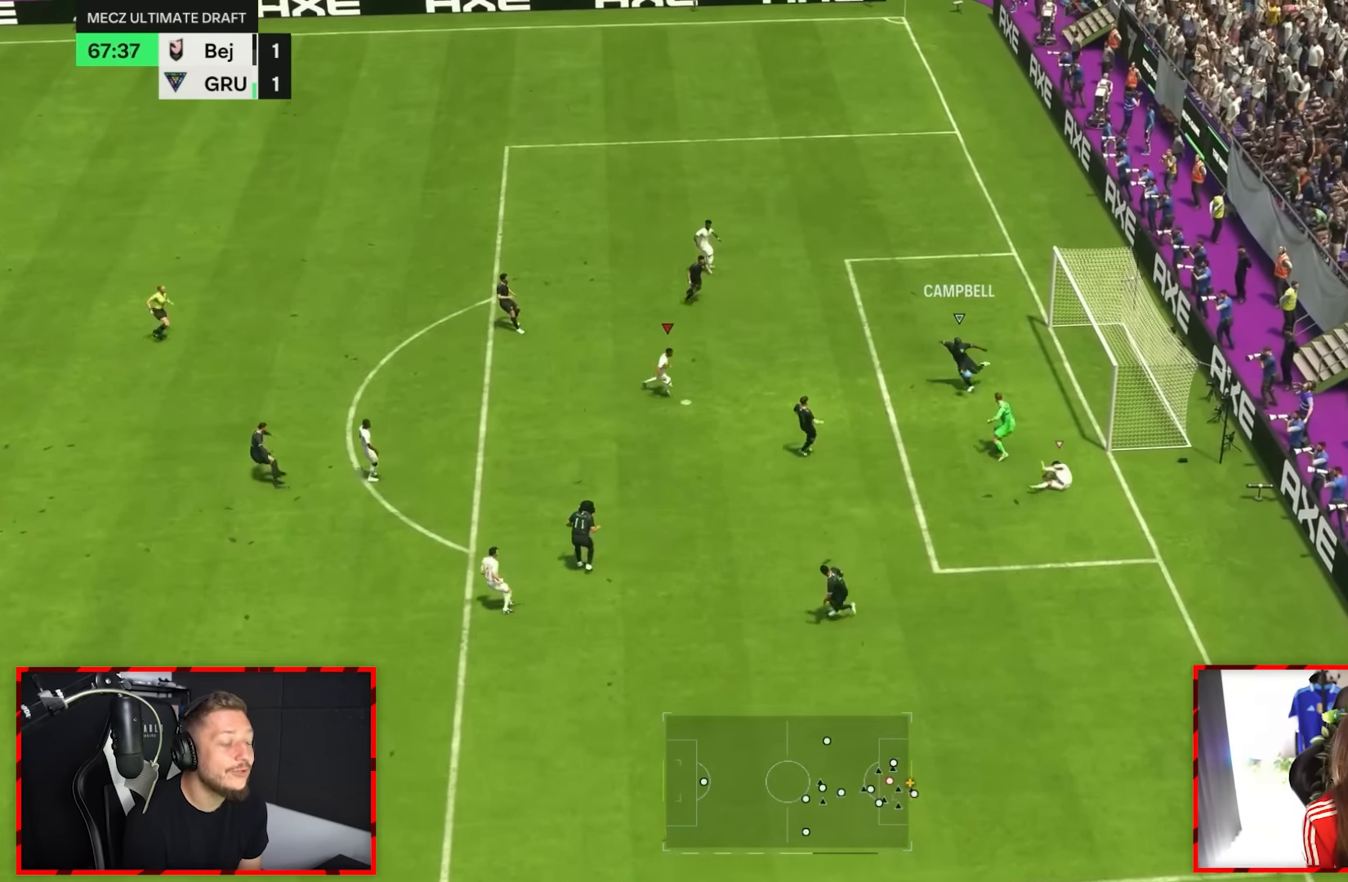
{"dt_ms": 500, "buttons": [], "left_stick": "down-right", "right_stick": "center", "events": []}
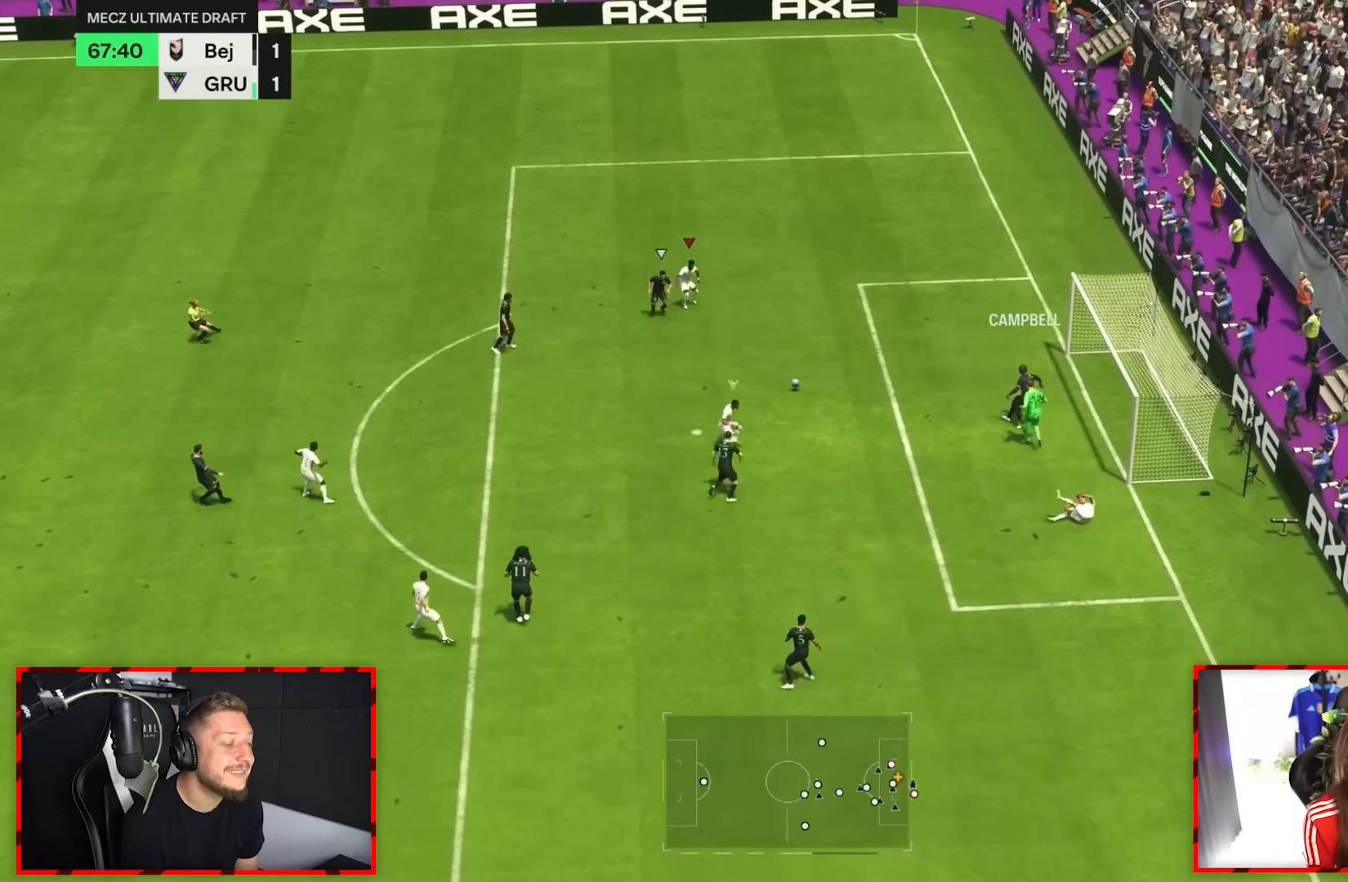
{"dt_ms": 500, "buttons": ["CIRCLE"], "left_stick": "down", "right_stick": "center", "events": [[50, "left_stick", "up-right"], [283, "left_stick", "down-left"], [383, "CIRCLE", "down"], [383, "left_stick", "down"]]}
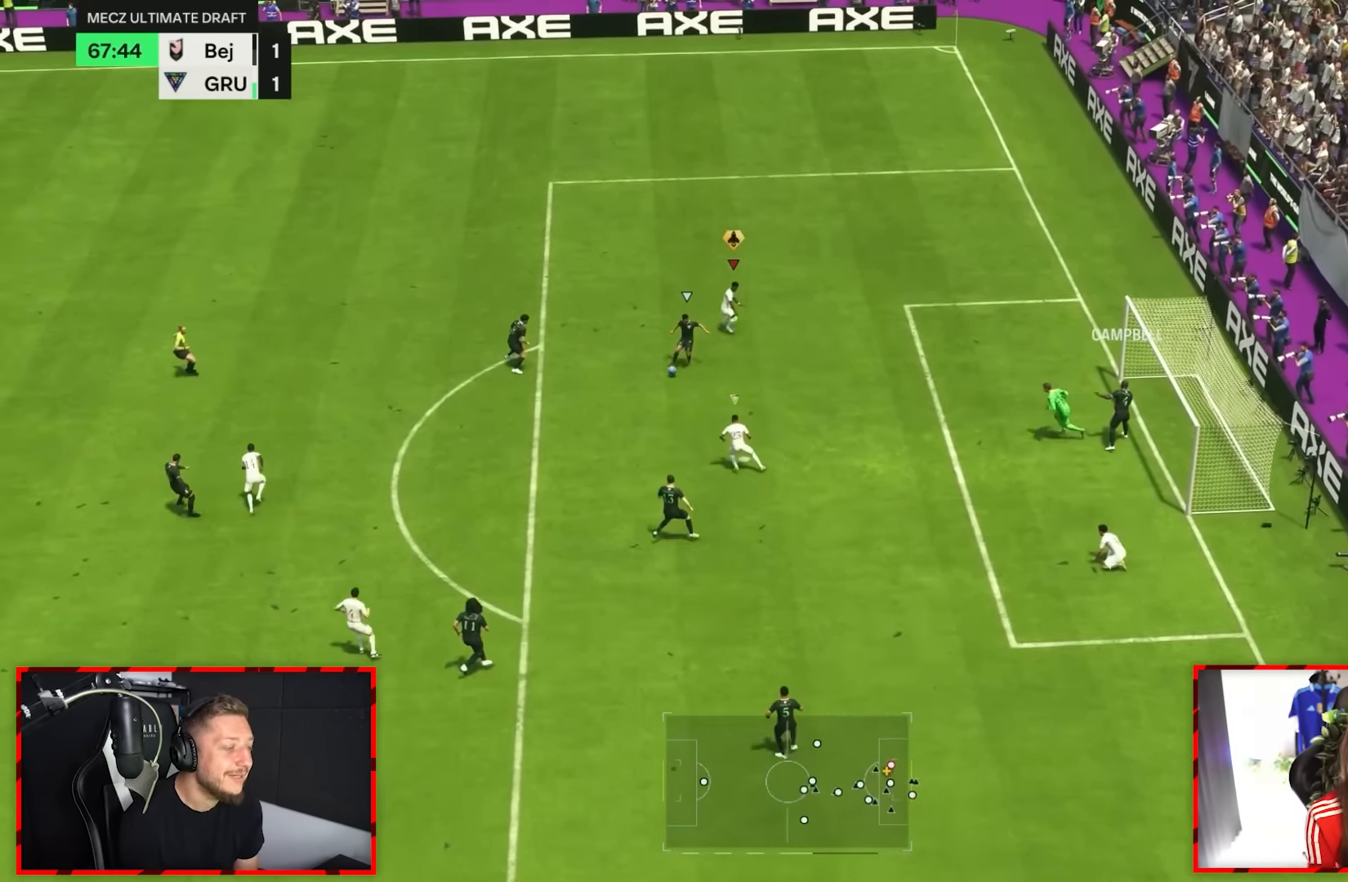
{"dt_ms": 500, "buttons": [], "left_stick": "up", "right_stick": "center", "events": [[17, "CIRCLE", "up"], [117, "left_stick", "up-left"], [433, "left_stick", "up"]]}
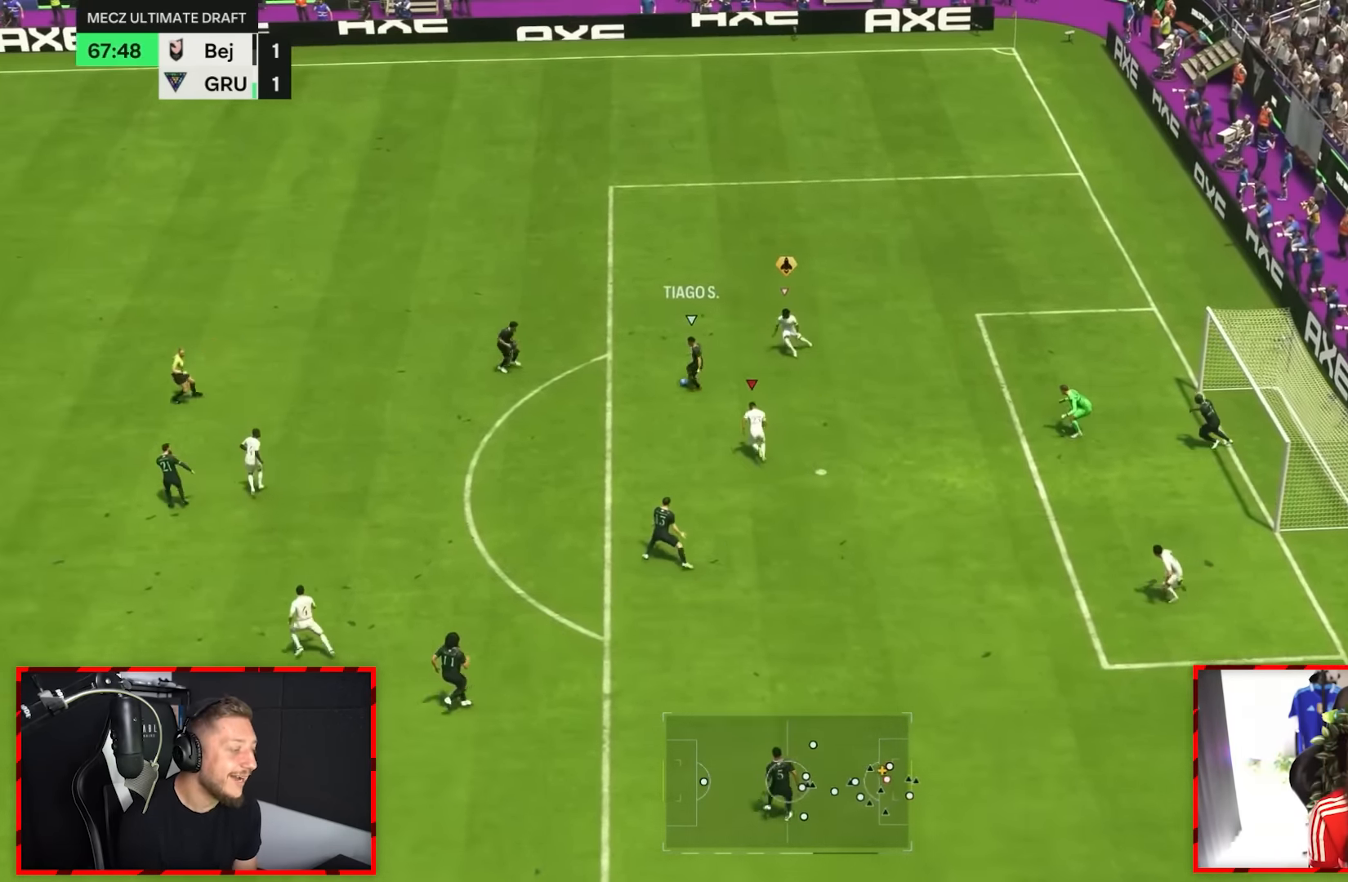
{"dt_ms": 500, "buttons": [], "left_stick": "up", "right_stick": "center"}
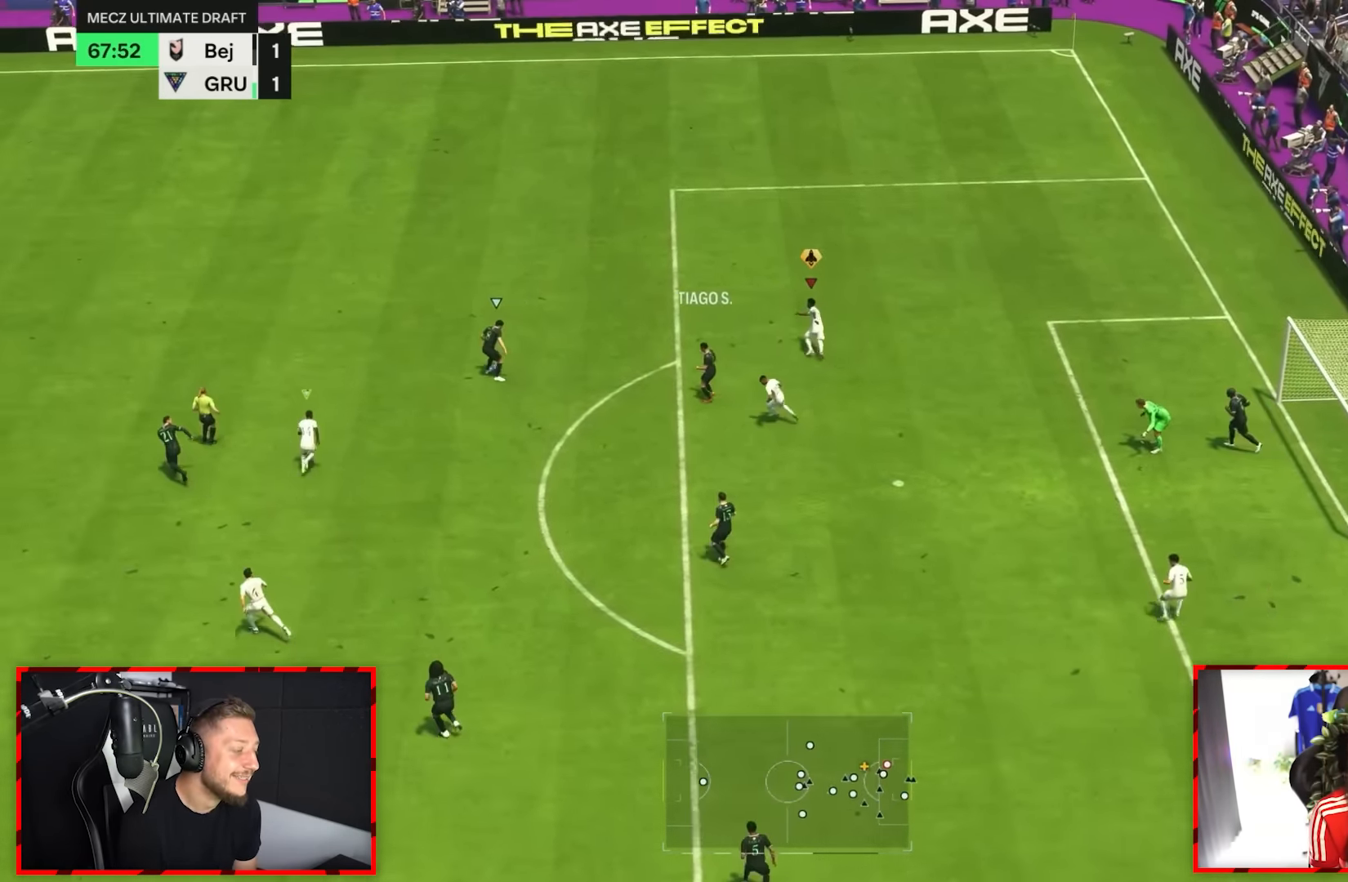
{"dt_ms": 500, "buttons": [], "left_stick": "up-left", "right_stick": "center", "events": [[67, "left_stick", "up-left"]]}
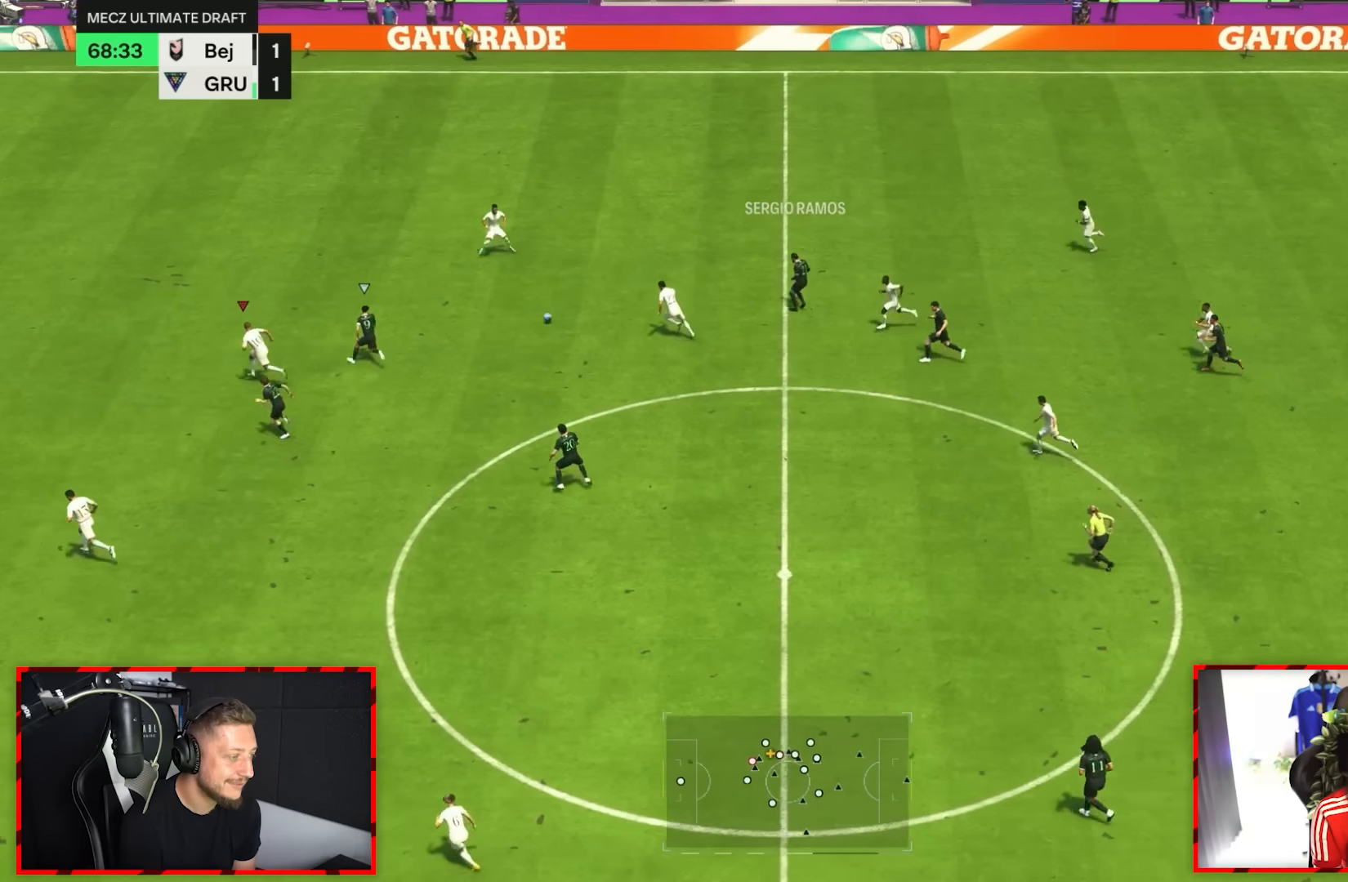
{"dt_ms": 500, "buttons": ["L2"], "left_stick": "right", "right_stick": "center", "events": [[84, "left_stick", "up"], [117, "L2", "down"], [417, "left_stick", "right"]]}
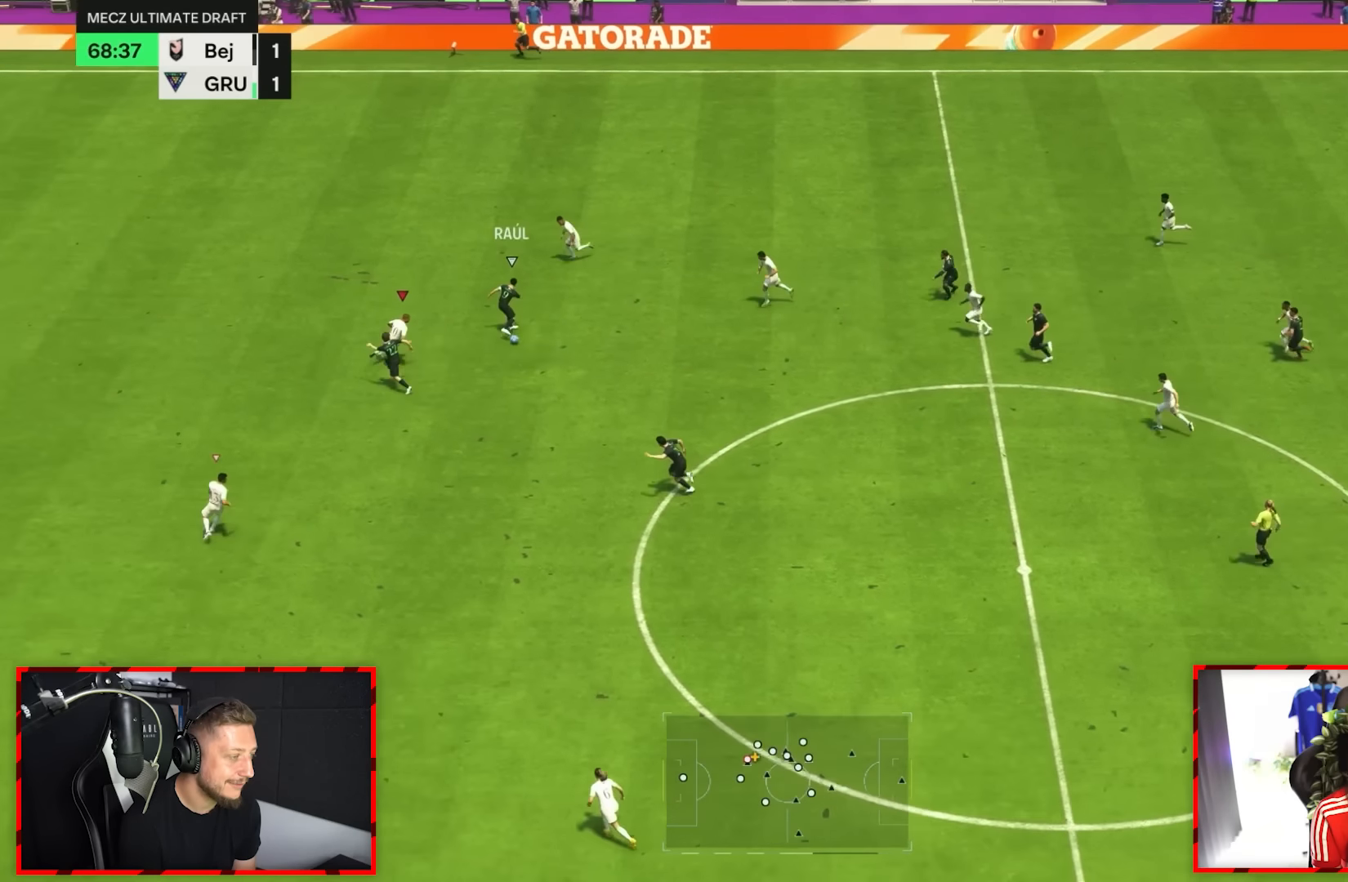
{"dt_ms": 500, "buttons": [], "left_stick": "down", "right_stick": "center", "events": [[117, "left_stick", "up-right"], [184, "CIRCLE", "down"], [217, "left_stick", "right"], [384, "CIRCLE", "up"], [417, "left_stick", "down"], [434, "L2", "up"]]}
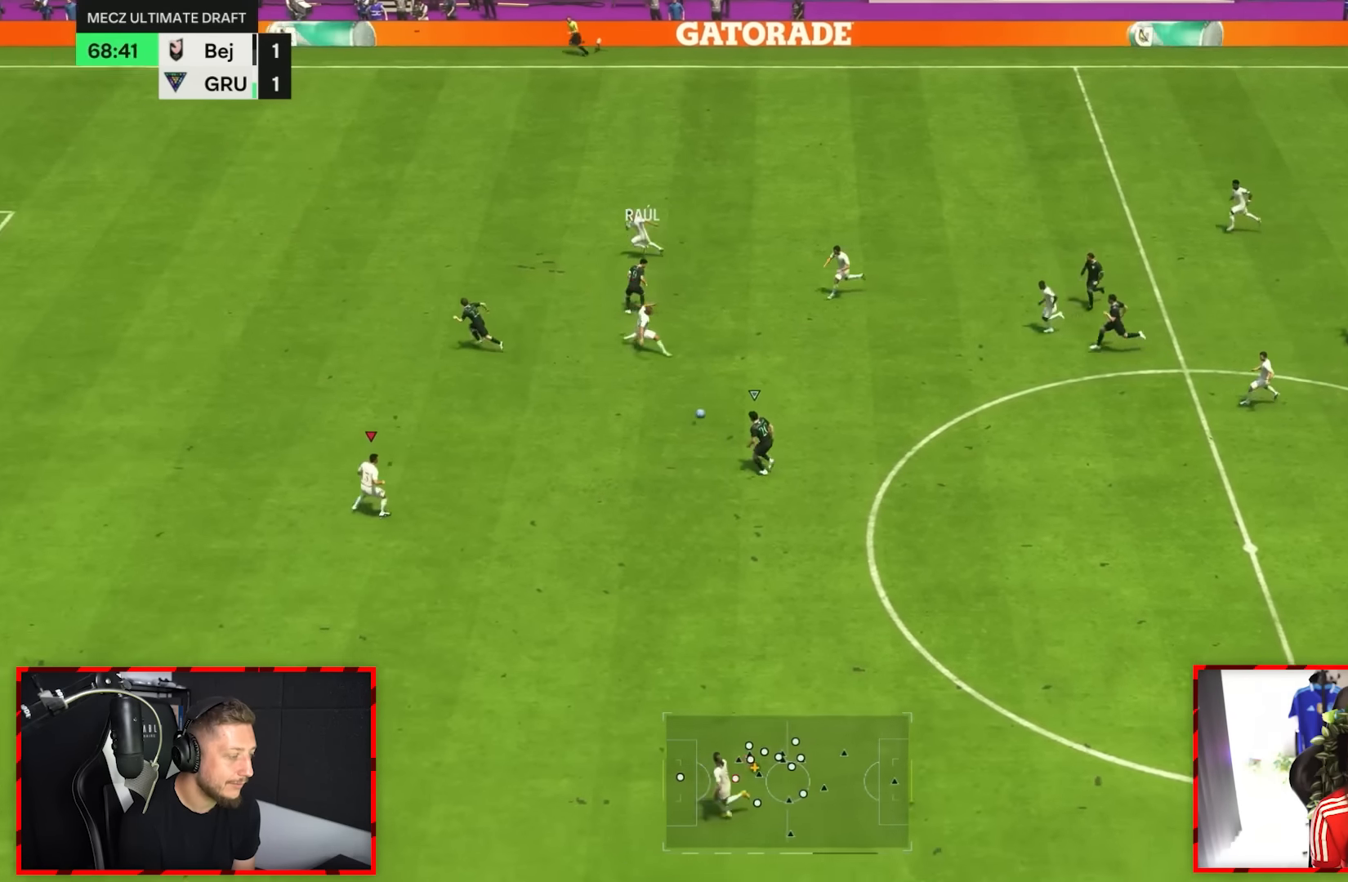
{"dt_ms": 500, "buttons": ["L2"], "left_stick": "right", "right_stick": "center", "events": [[50, "left_stick", "up-left"], [100, "L2", "down"], [184, "left_stick", "up-right"], [450, "left_stick", "right"]]}
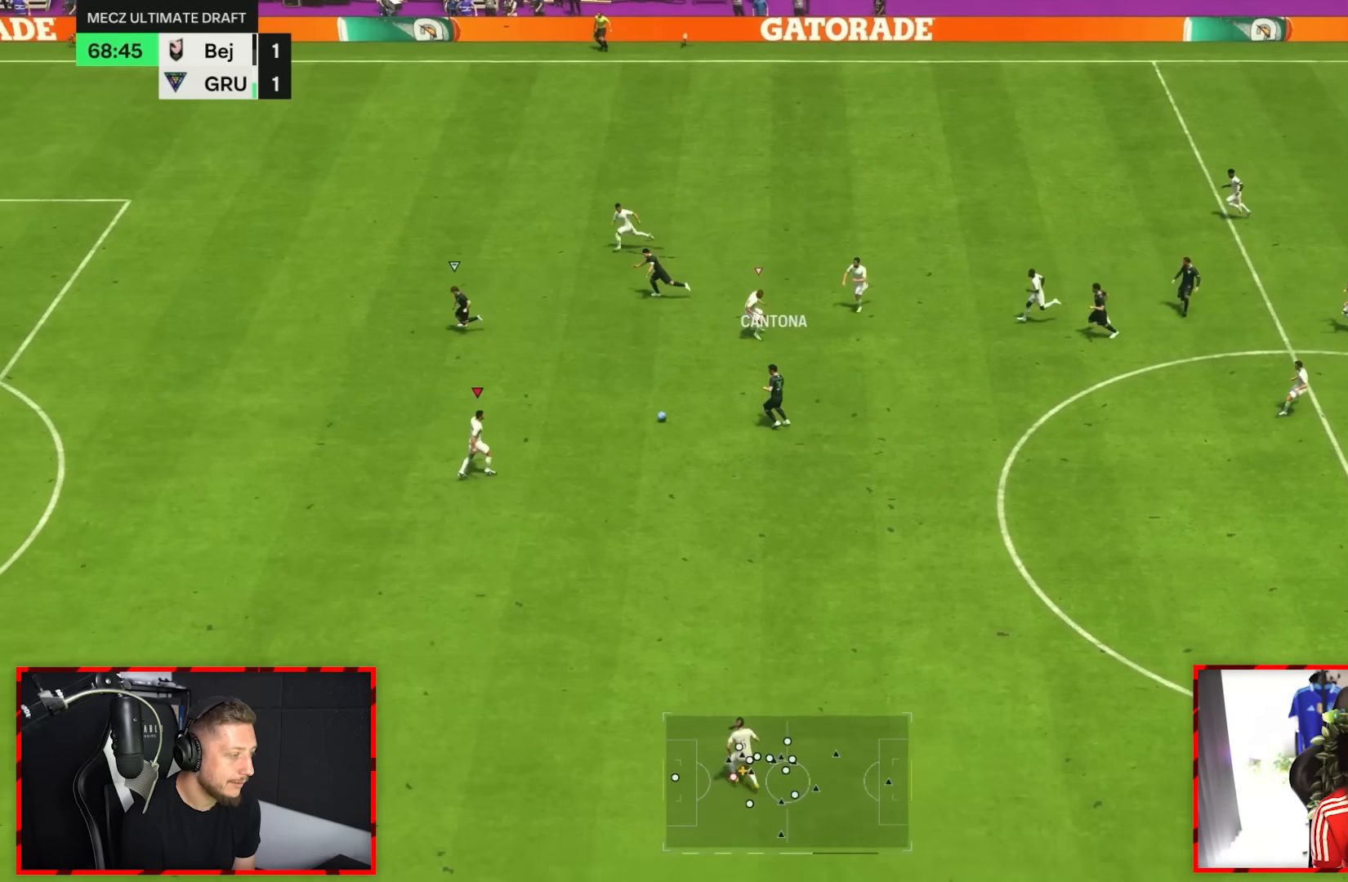
{"dt_ms": 500, "buttons": ["TRIANGLE"], "left_stick": "down-left", "right_stick": "center", "events": [[100, "L2", "up"], [167, "L2", "down"], [234, "left_stick", "up"], [334, "TRIANGLE", "down"], [367, "L2", "up"], [367, "left_stick", "down-left"]]}
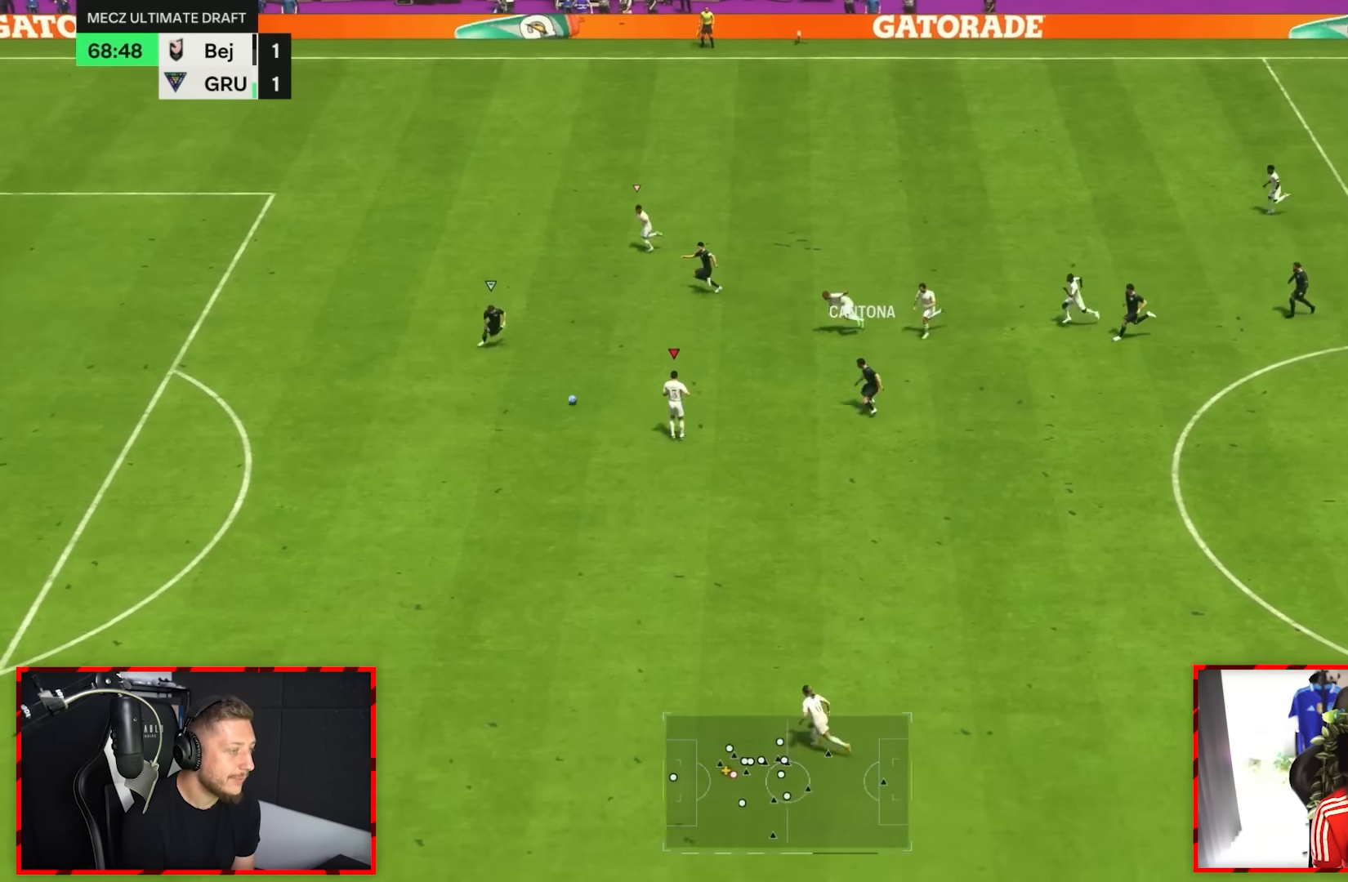
{"dt_ms": 500, "buttons": ["TRIANGLE"], "left_stick": "down-left", "right_stick": "center", "events": []}
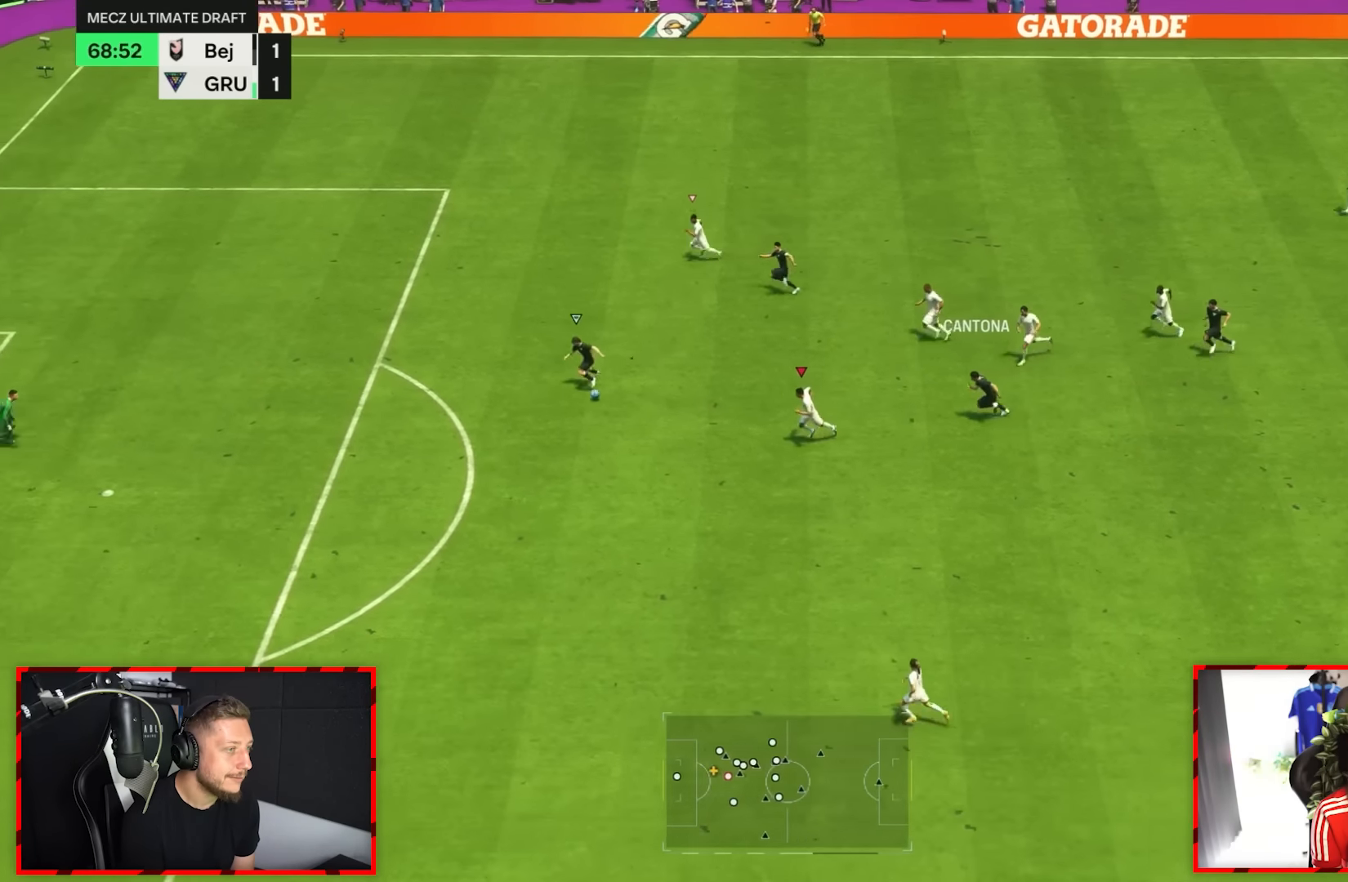
{"dt_ms": 500, "buttons": ["TRIANGLE"], "left_stick": "down-left", "right_stick": "center", "events": []}
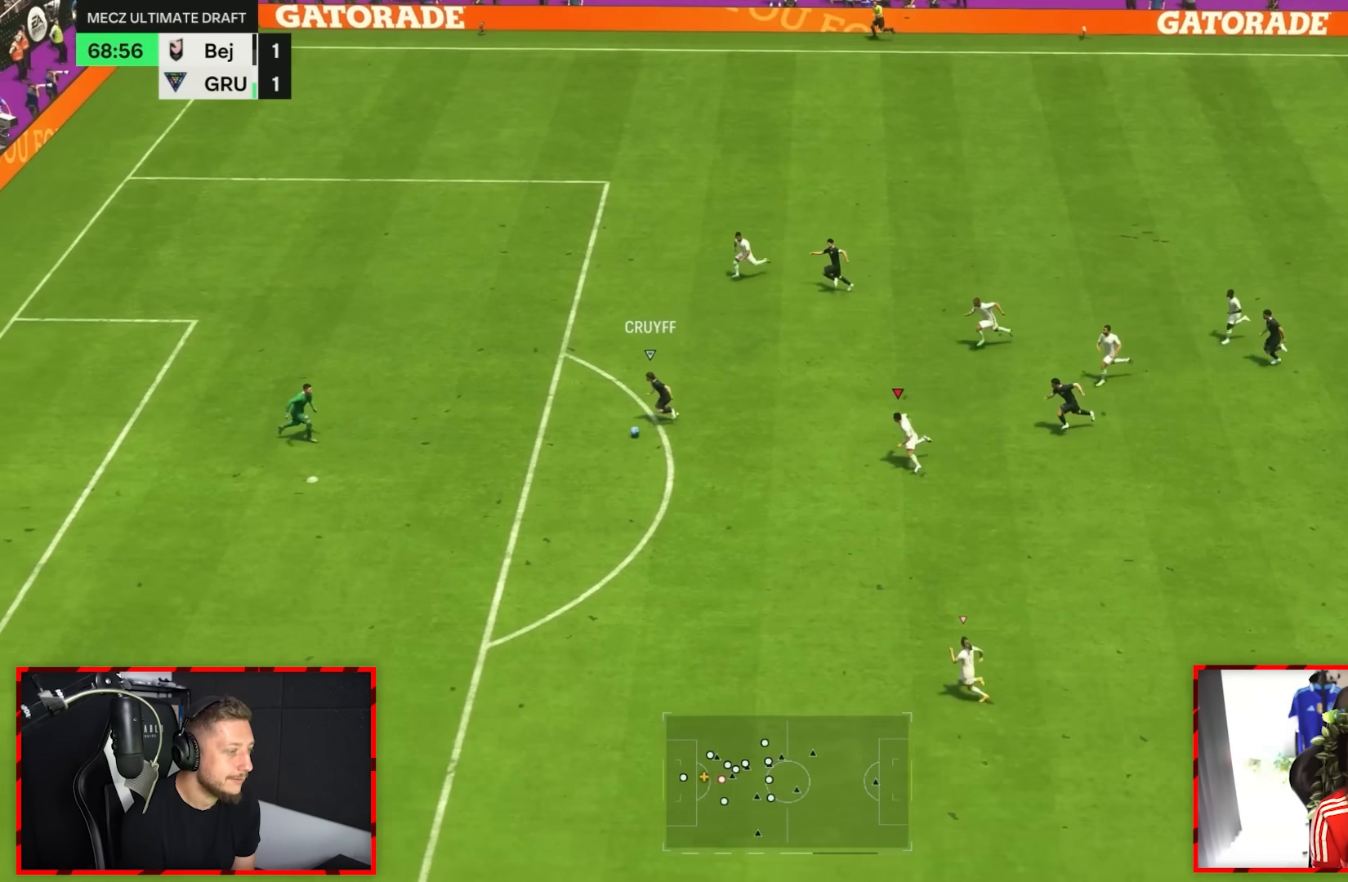
{"dt_ms": 1000, "buttons": ["TRIANGLE"], "left_stick": "down-right", "right_stick": "center", "events": [[217, "left_stick", "down"], [950, "left_stick", "down-right"]]}
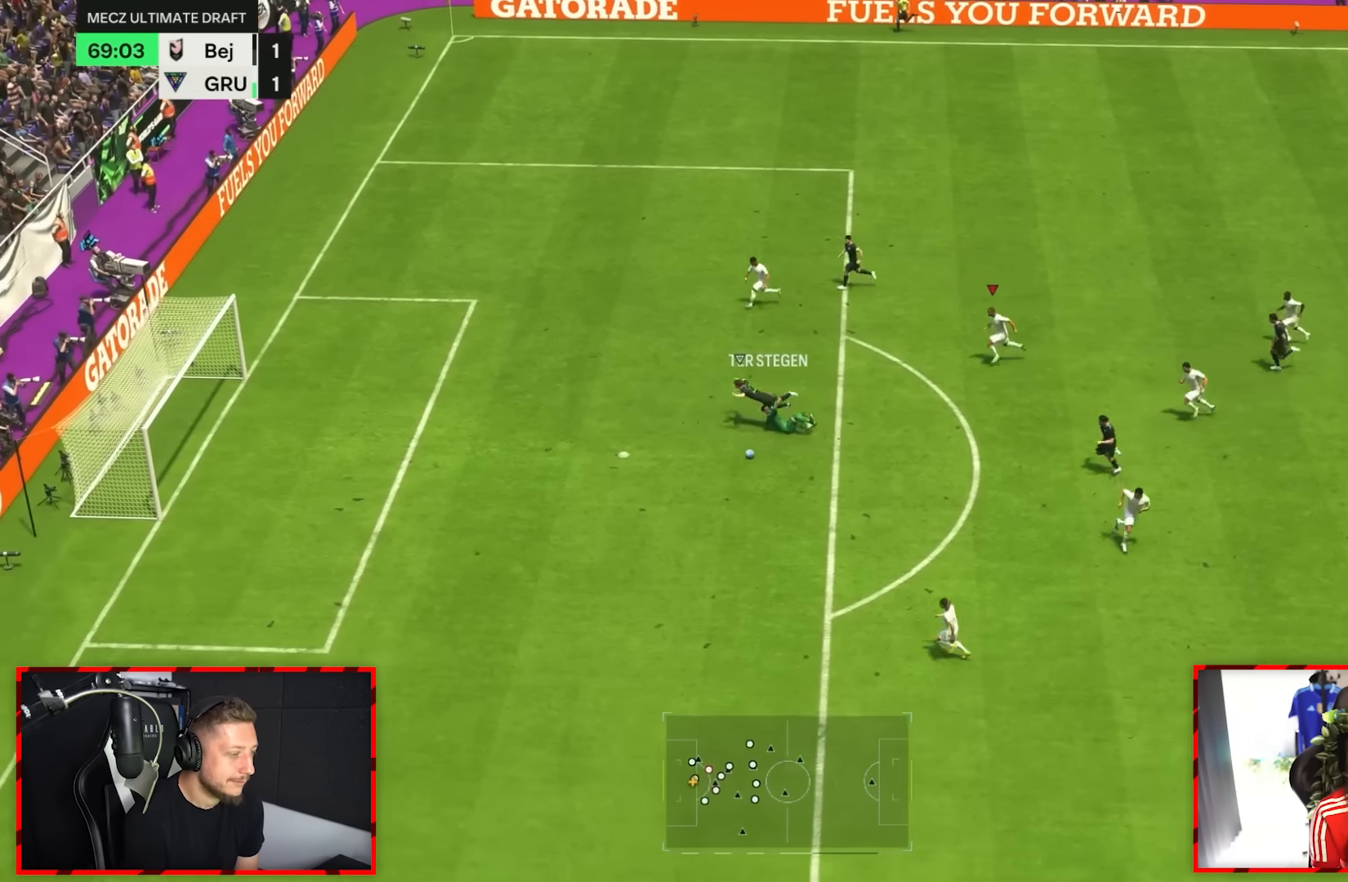
{"dt_ms": 500, "buttons": [], "left_stick": "up-left", "right_stick": "center"}
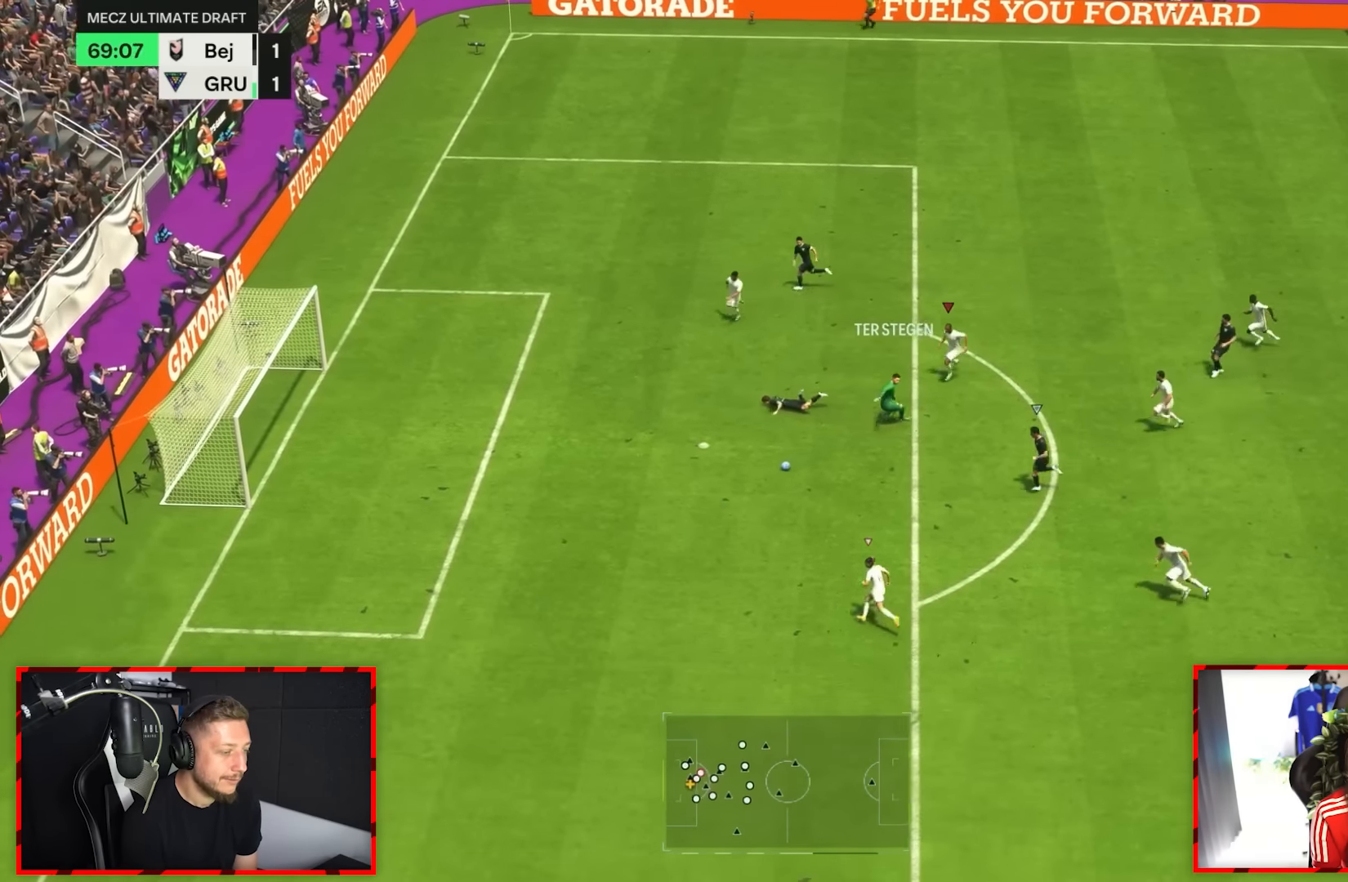
{"dt_ms": 500, "buttons": ["SQUARE"], "left_stick": "up", "right_stick": "center", "events": [[450, "left_stick", "up"], [500, "SQUARE", "down"]]}
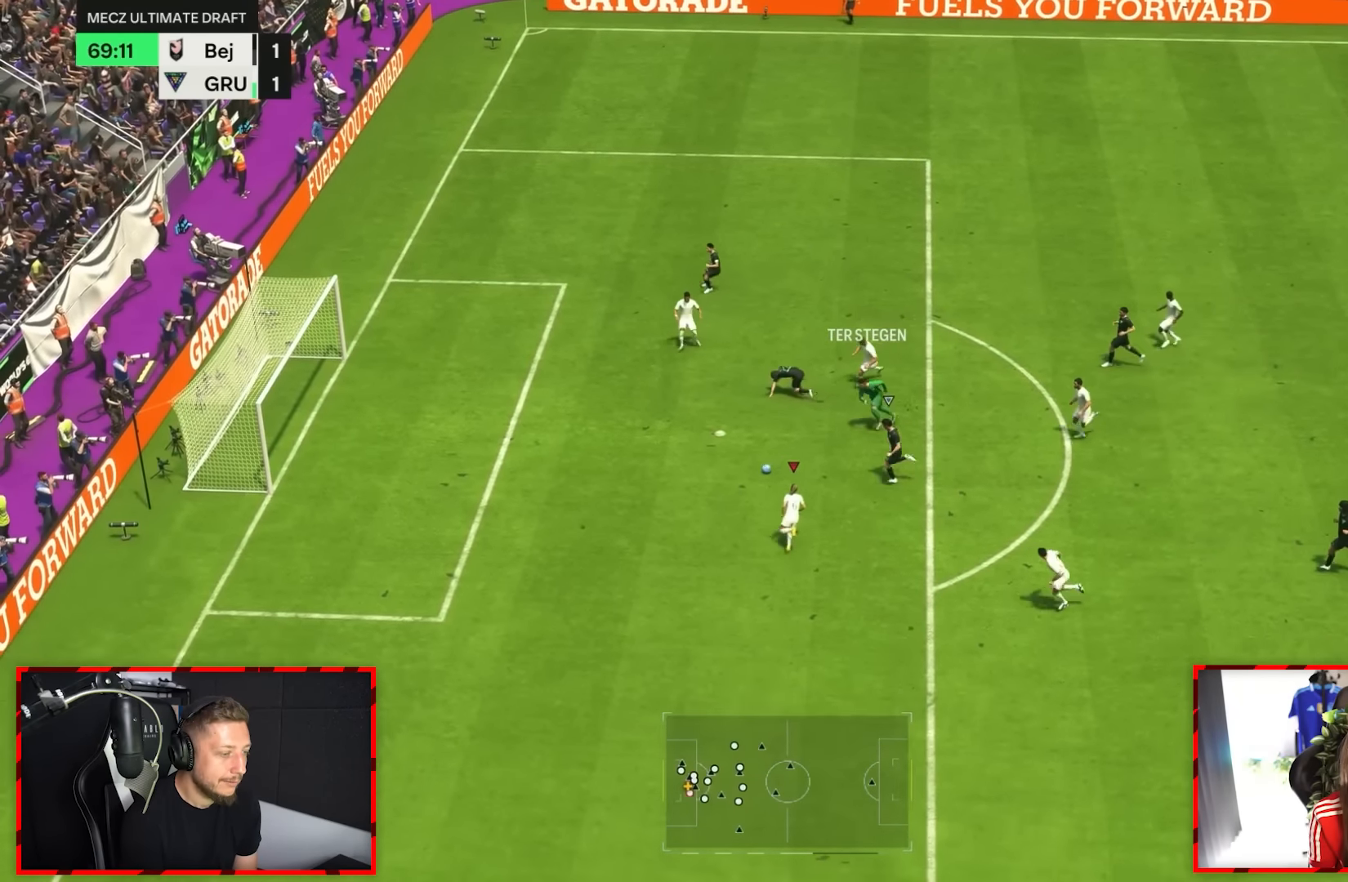
{"dt_ms": 500, "buttons": ["CROSS"], "left_stick": "up-right", "right_stick": "center", "events": [[100, "left_stick", "up-right"], [234, "SQUARE", "up"], [267, "CROSS", "down"]]}
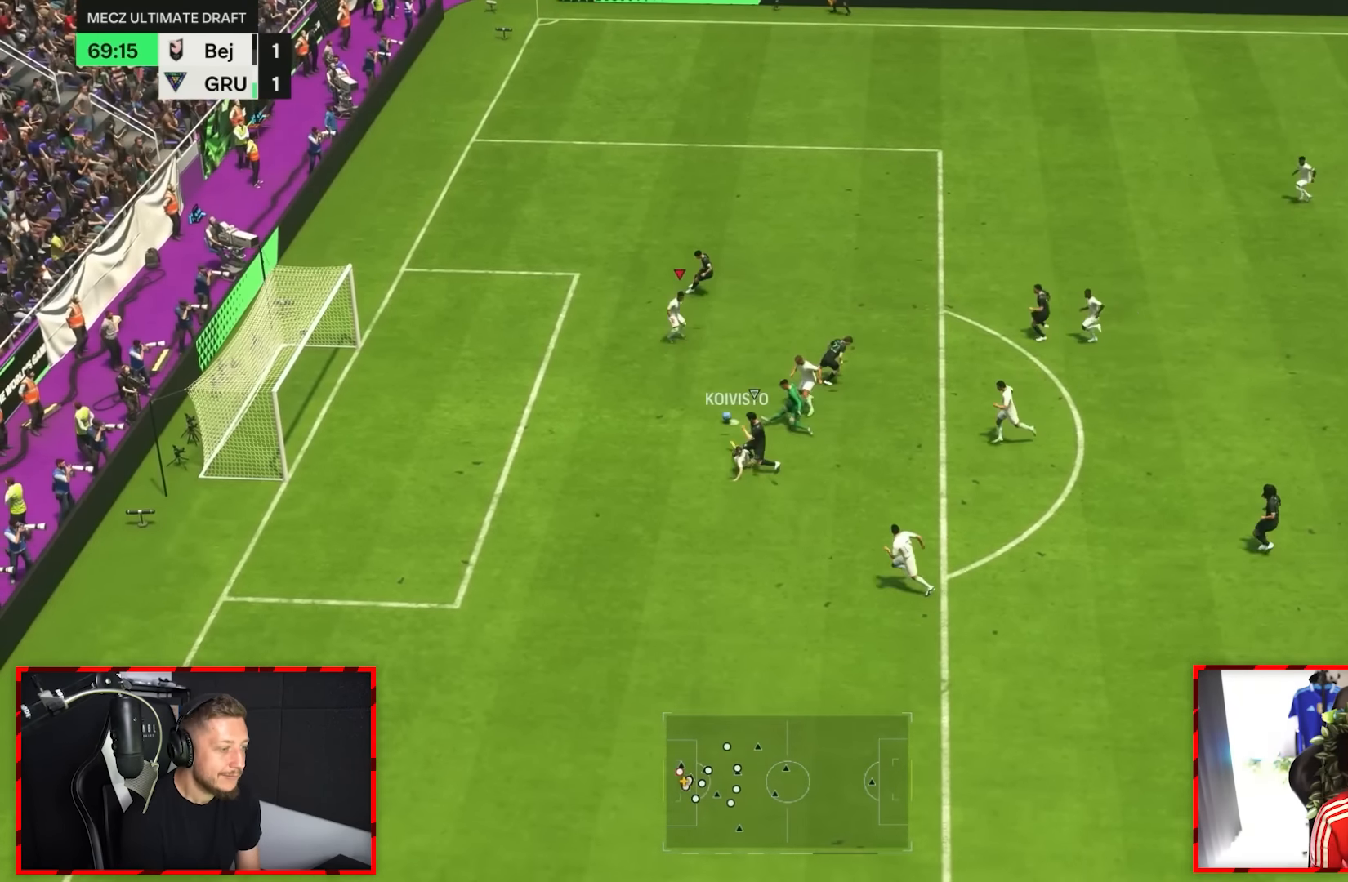
{"dt_ms": 1000, "buttons": [], "left_stick": "up-right", "right_stick": "center", "events": [[34, "left_stick", "right"], [67, "CROSS", "up"], [134, "left_stick", "up-right"]]}
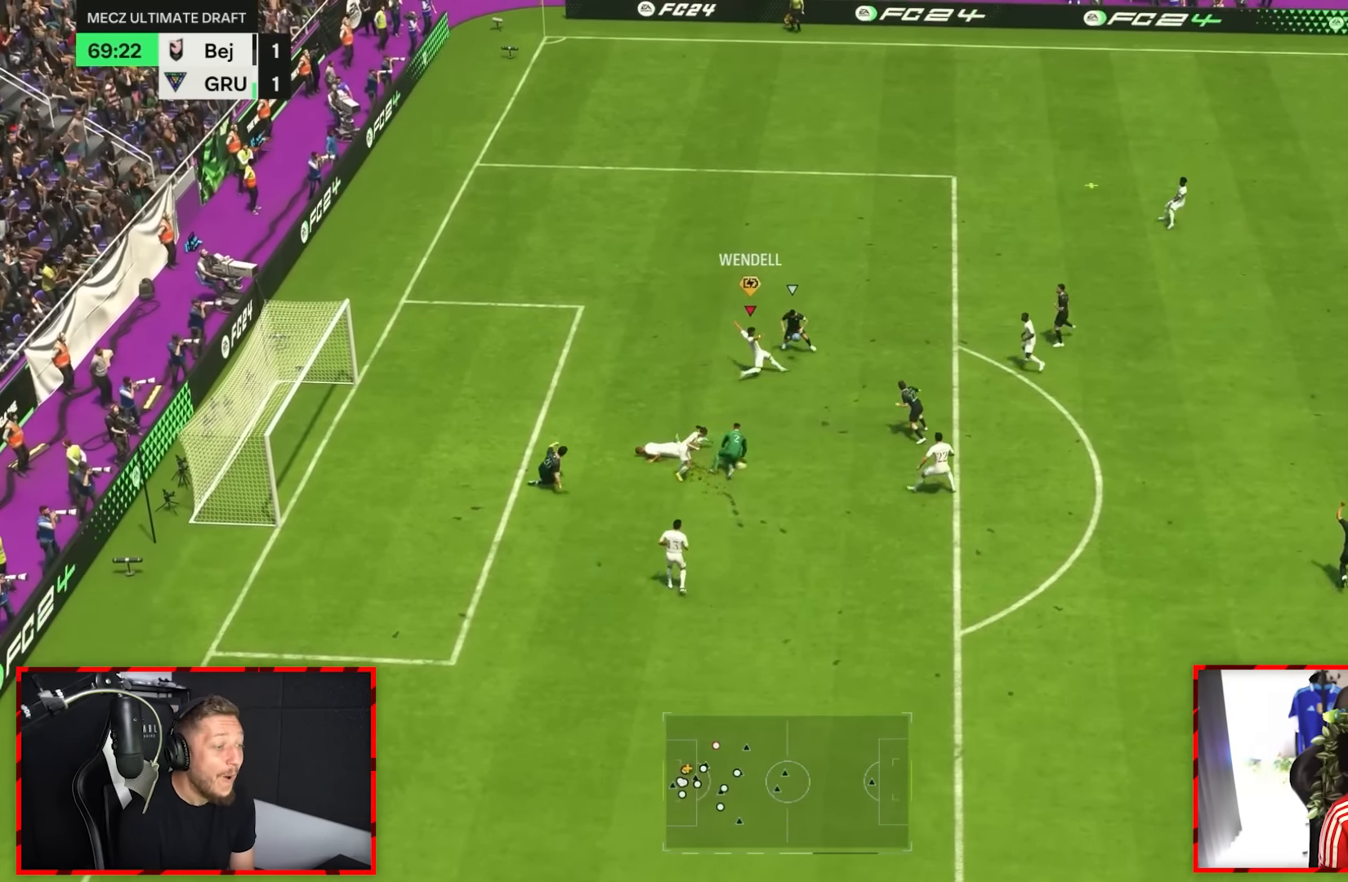
{"dt_ms": 500, "buttons": [], "left_stick": "up-right", "right_stick": "center", "events": []}
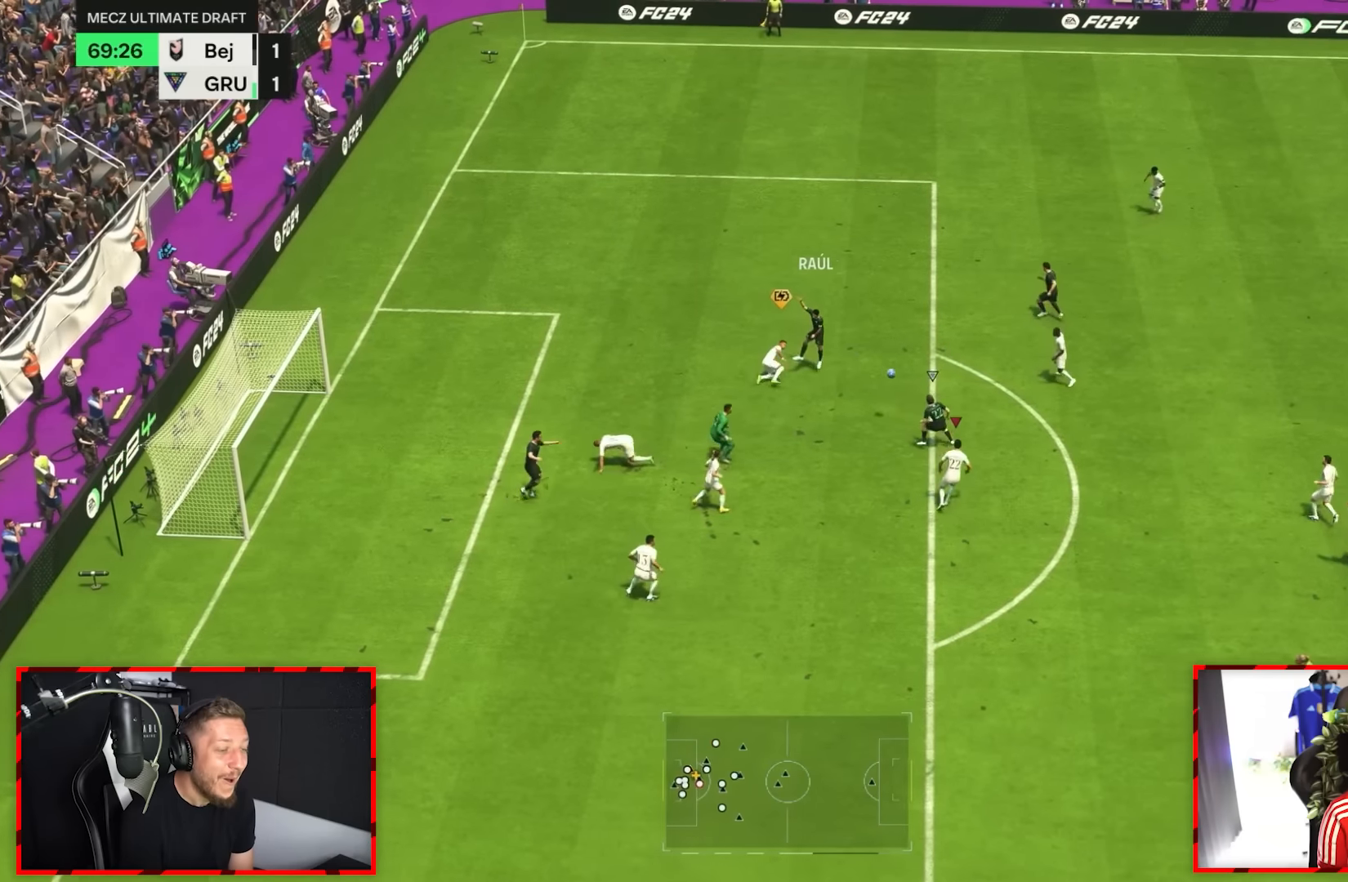
{"dt_ms": 500, "buttons": ["CIRCLE"], "left_stick": "down-right", "right_stick": "center"}
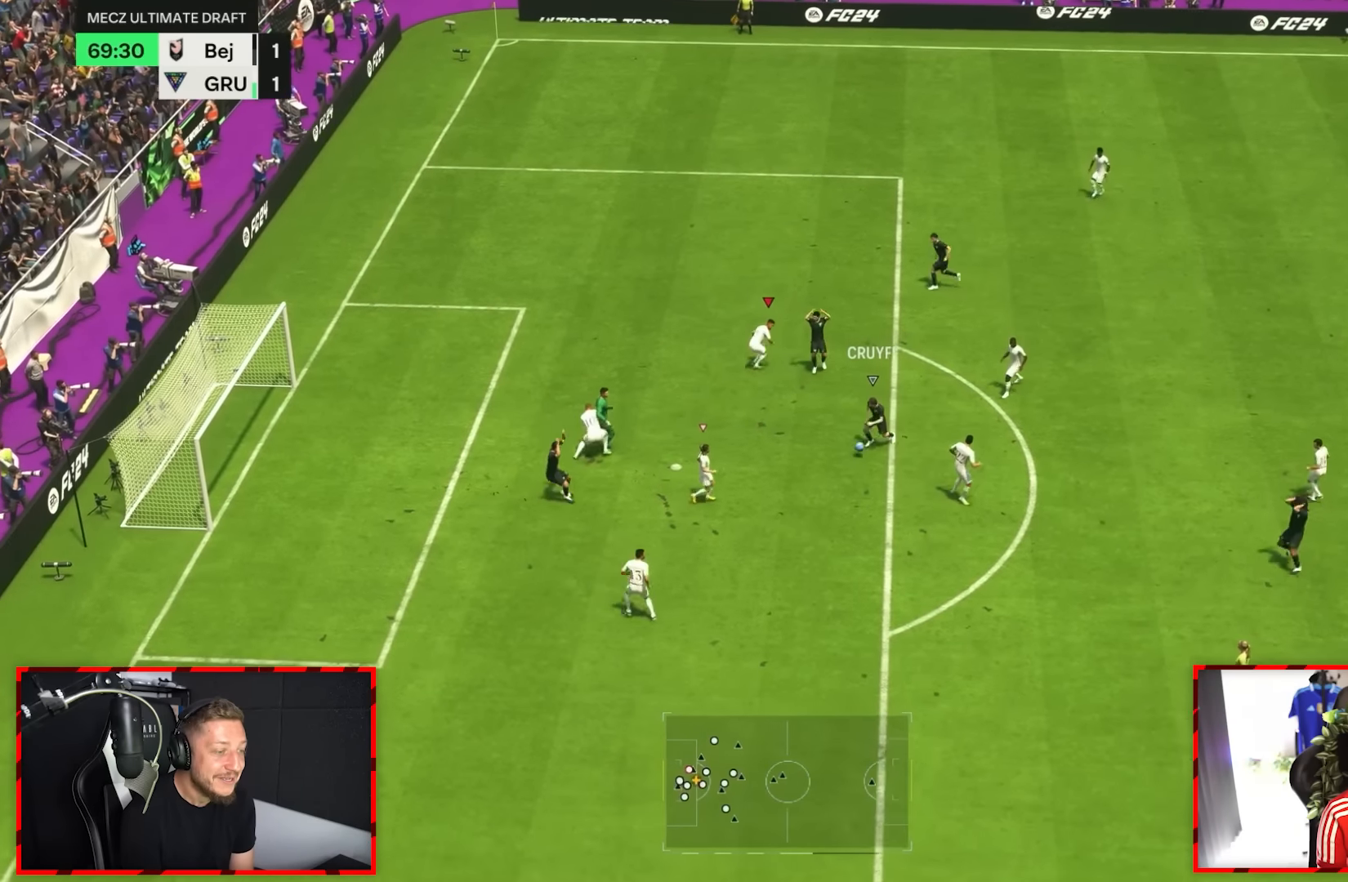
{"dt_ms": 500, "buttons": ["CIRCLE"], "left_stick": "up-right", "right_stick": "center", "events": [[100, "left_stick", "up-right"], [200, "CIRCLE", "up"], [234, "CROSS", "down"], [317, "CIRCLE", "down"], [367, "CROSS", "up"], [400, "CIRCLE", "up"], [434, "CIRCLE", "down"]]}
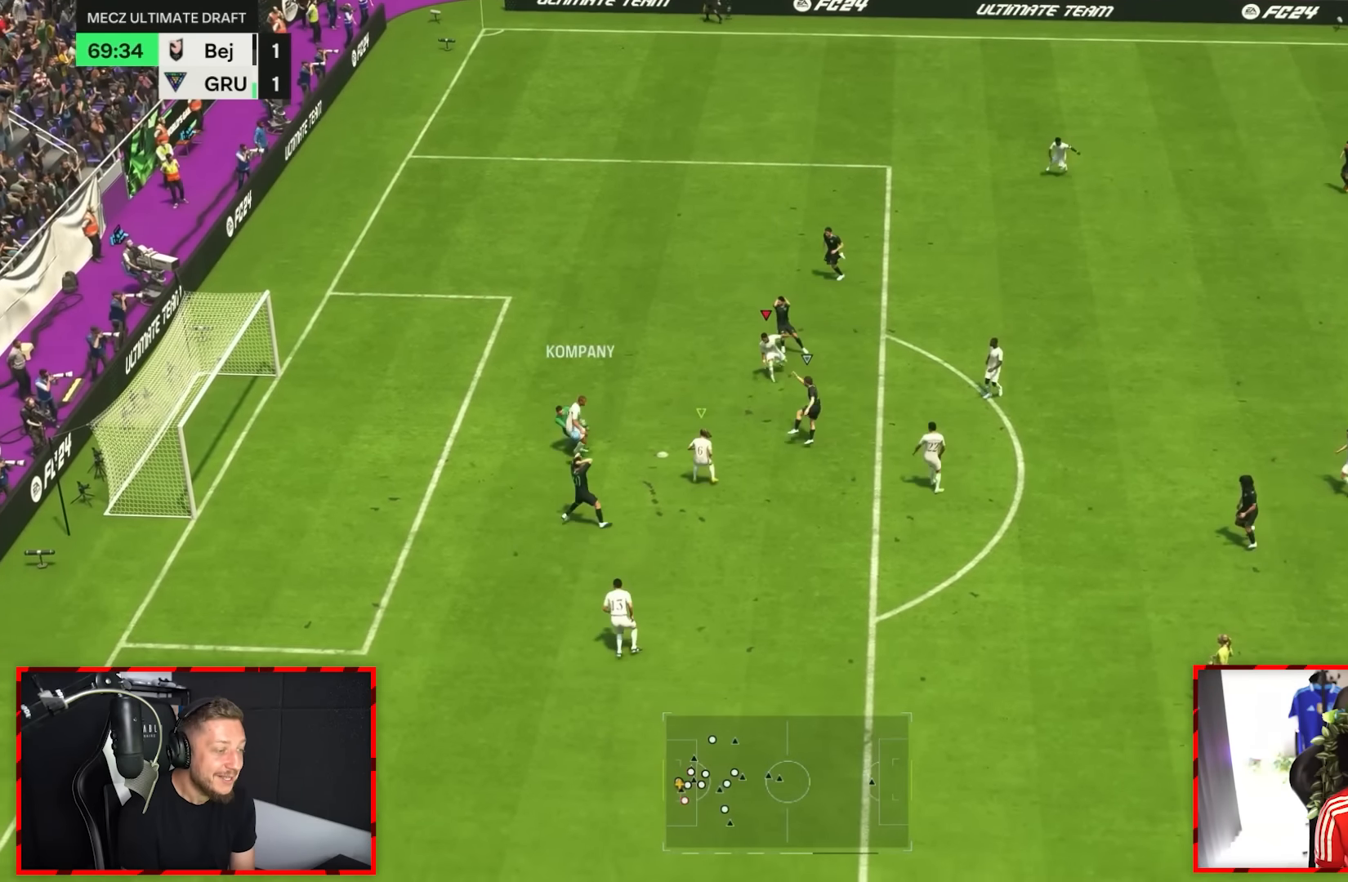
{"dt_ms": 500, "buttons": [], "left_stick": "down", "right_stick": "center"}
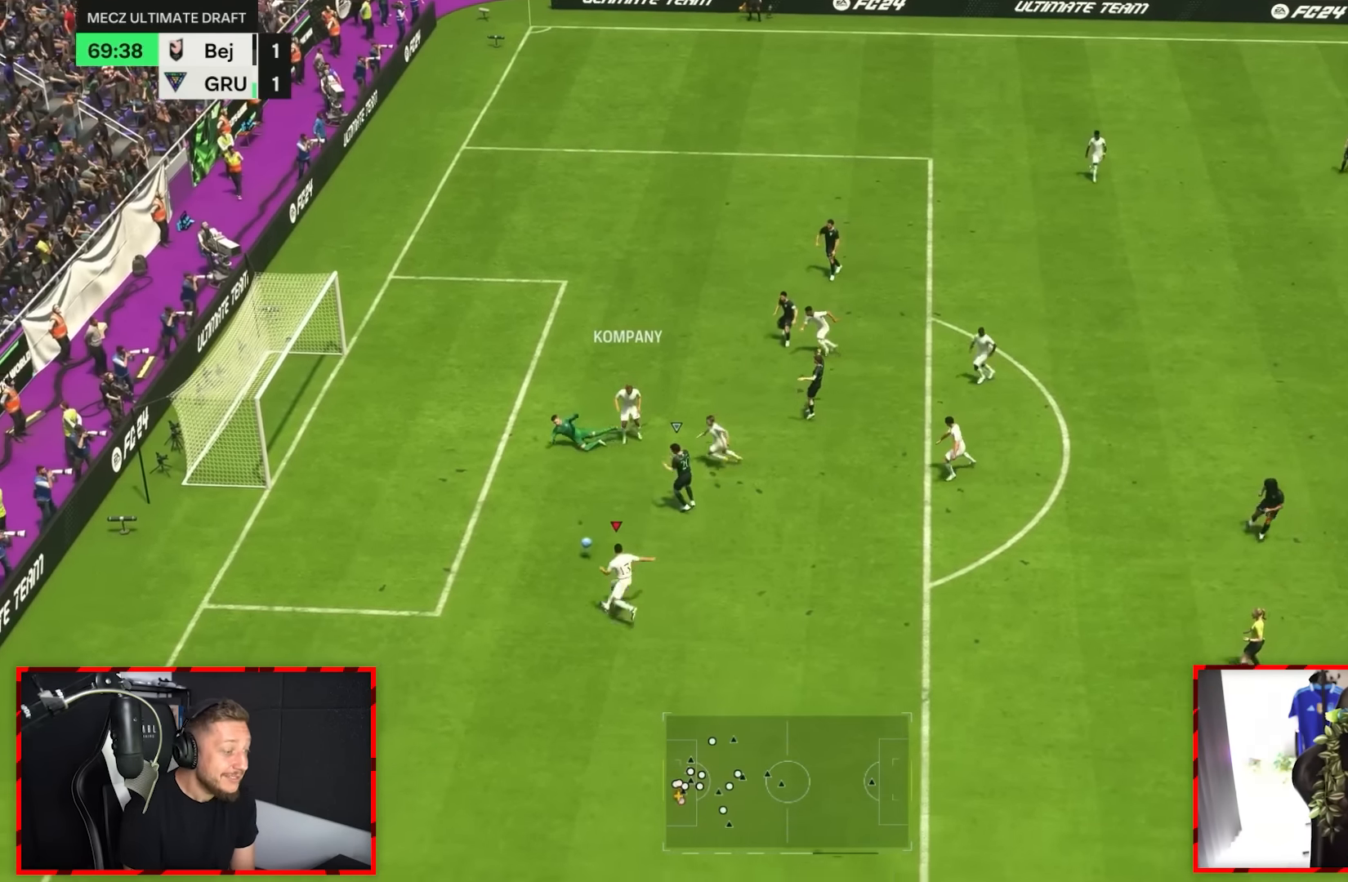
{"dt_ms": 1000, "buttons": [], "left_stick": "right", "right_stick": "center"}
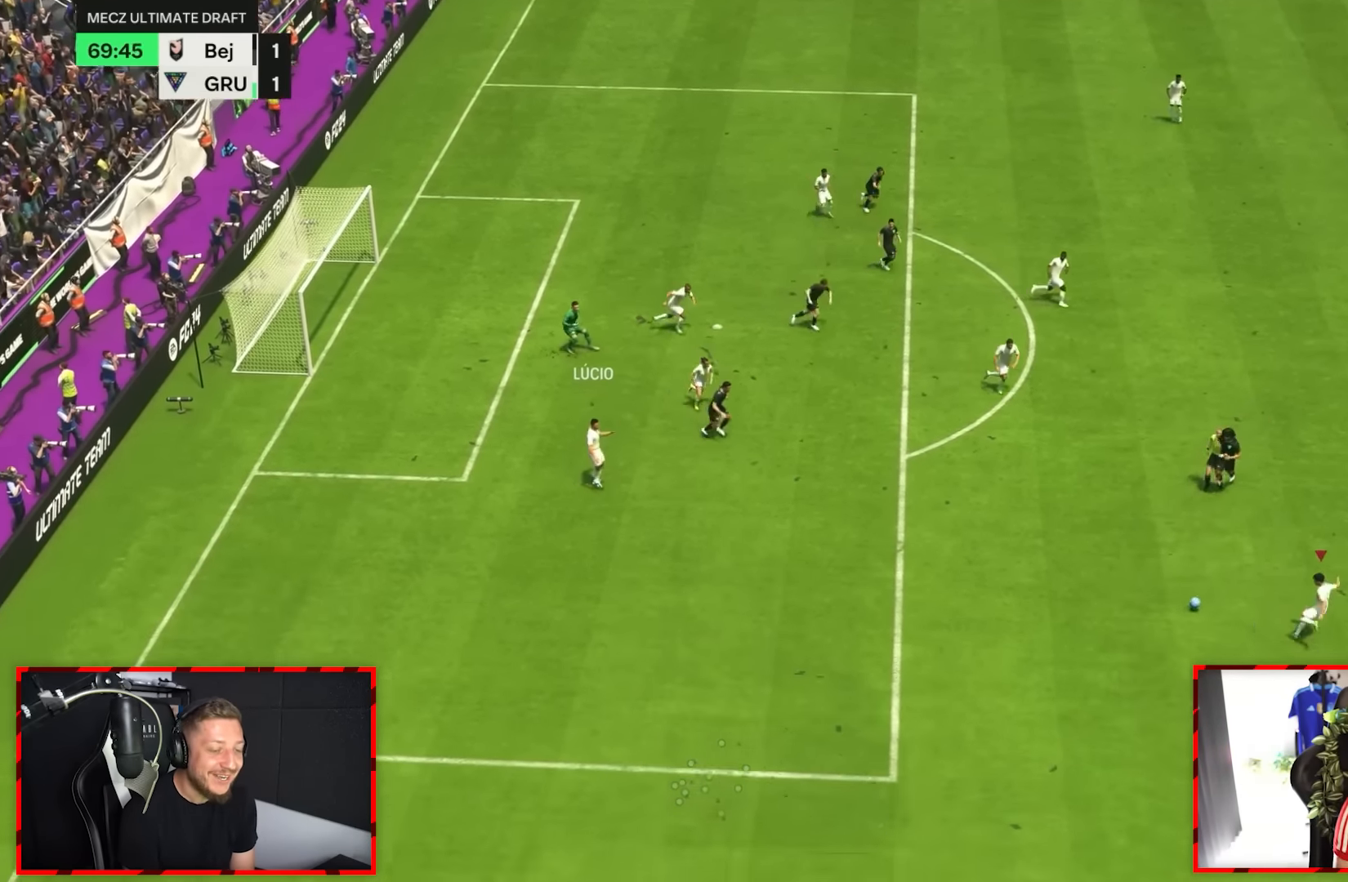
{"dt_ms": 500, "buttons": [], "left_stick": "up-right", "right_stick": "center", "events": [[17, "left_stick", "up-right"]]}
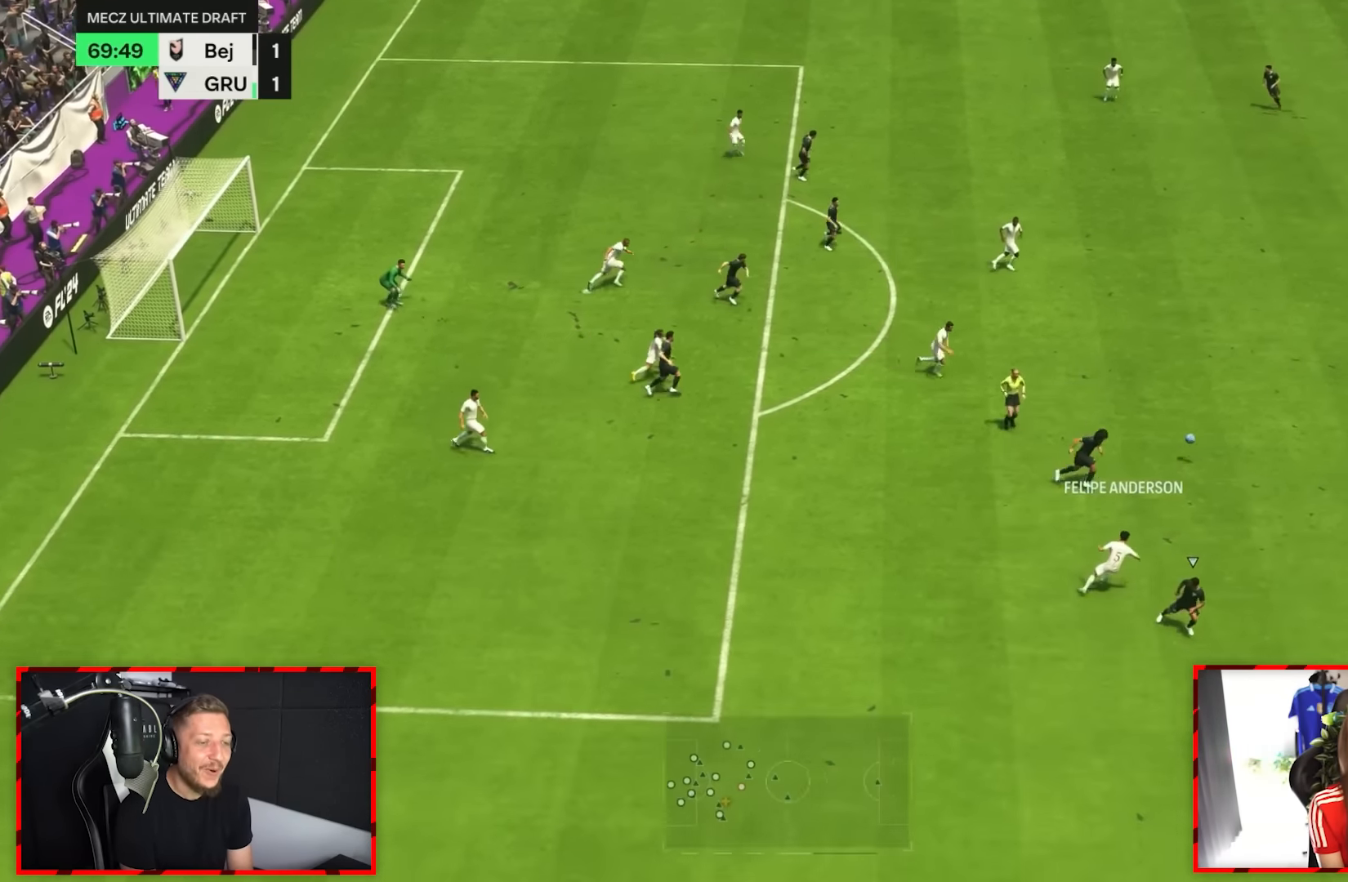
{"dt_ms": 500, "buttons": [], "left_stick": "down-right", "right_stick": "center", "events": [[17, "left_stick", "up"], [184, "left_stick", "down"], [300, "left_stick", "down-right"]]}
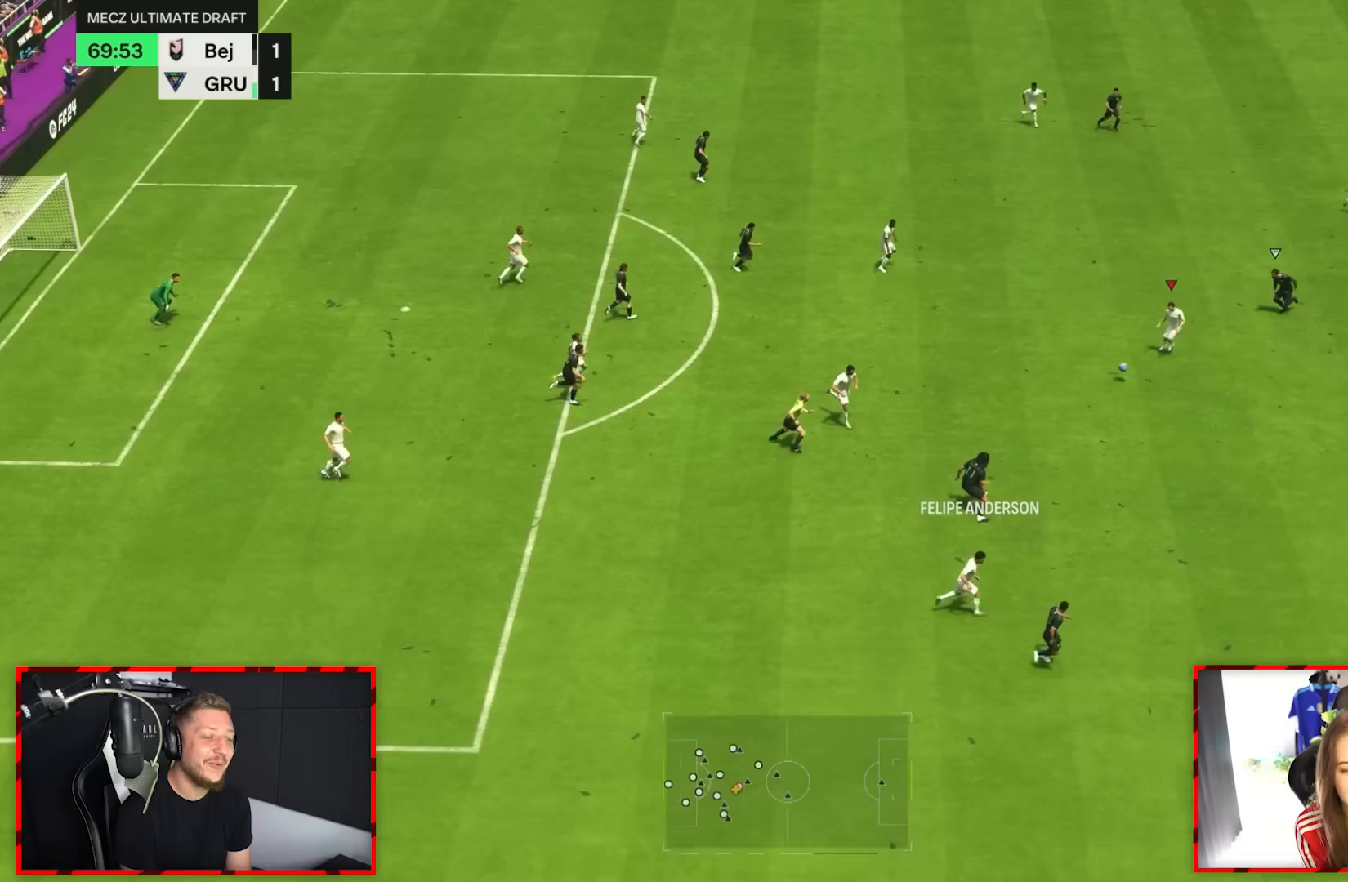
{"dt_ms": 500, "buttons": [], "left_stick": "up-left", "right_stick": "center", "events": [[167, "left_stick", "down"], [400, "CROSS", "down"], [433, "left_stick", "up-left"], [500, "CROSS", "up"]]}